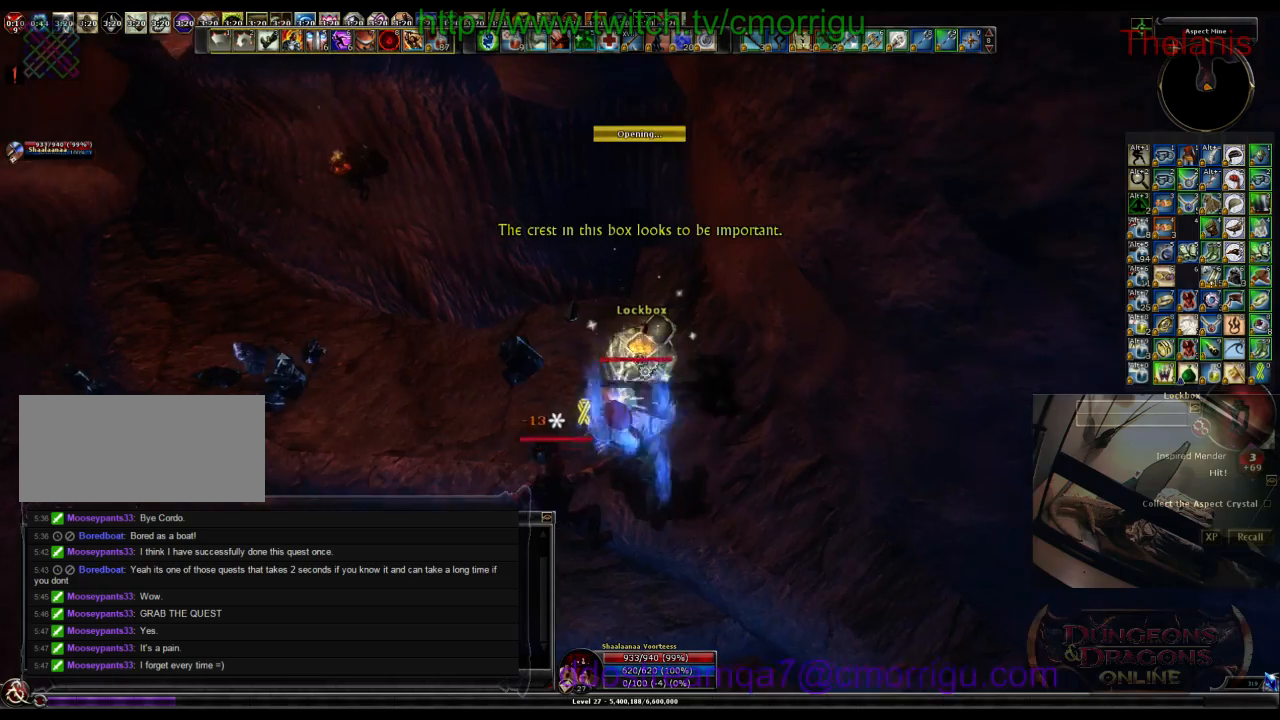
Gameplay with keyboard; each line is a JSON object with the keys held at the frame after it. "events" lists presses ("down") and releases ("up") of ".", "/", "0", "1", "2", "3", "4", "5", "6", "7", "8", "9", "a", "b", "backslash", "backspace", "c", "caps_lock", "comma", "ctrl_l", "ctrl_r", "d", "e", "equals", "escape", "f", "f1", "f10", "f11", "f12", "f2", "f3", "f4", "f5", "f6", "f7", "f8", "f9", "g", "h", "i", "j", "k", "l", "lbracket", "m", "minus", "n", "o", "p", "q", "quote", "r", "rbracket", "return", "s", "semicolon", "shift_l", "shift_r", "space", "t", "tab", "tilde", "u", "v", "w", "x", "y" and "z" between this image and that frame as [ms after this image, input, new state], when the widget could be followed in between. No other keys are recorded. Mouse input is not recorded.
{"keys": ["d"], "events": [[400, "d", "down"]]}
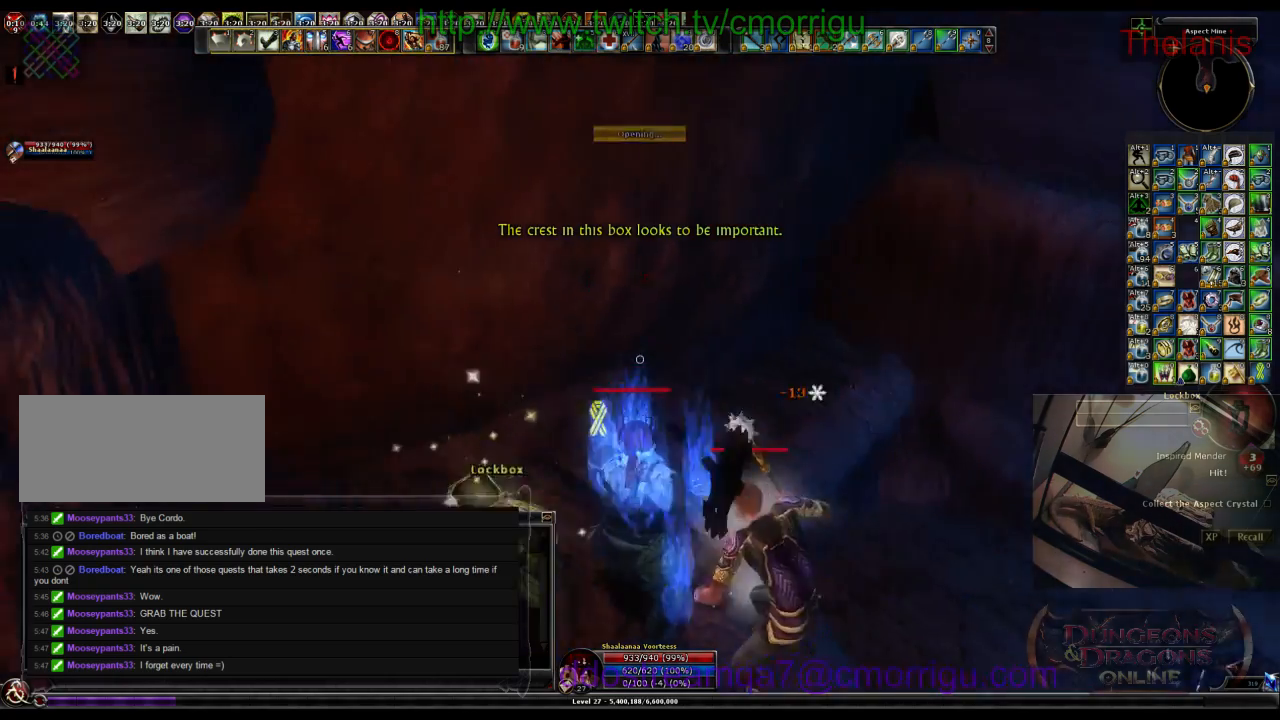
{"keys": ["d", "w"], "events": [[233, "w", "down"]]}
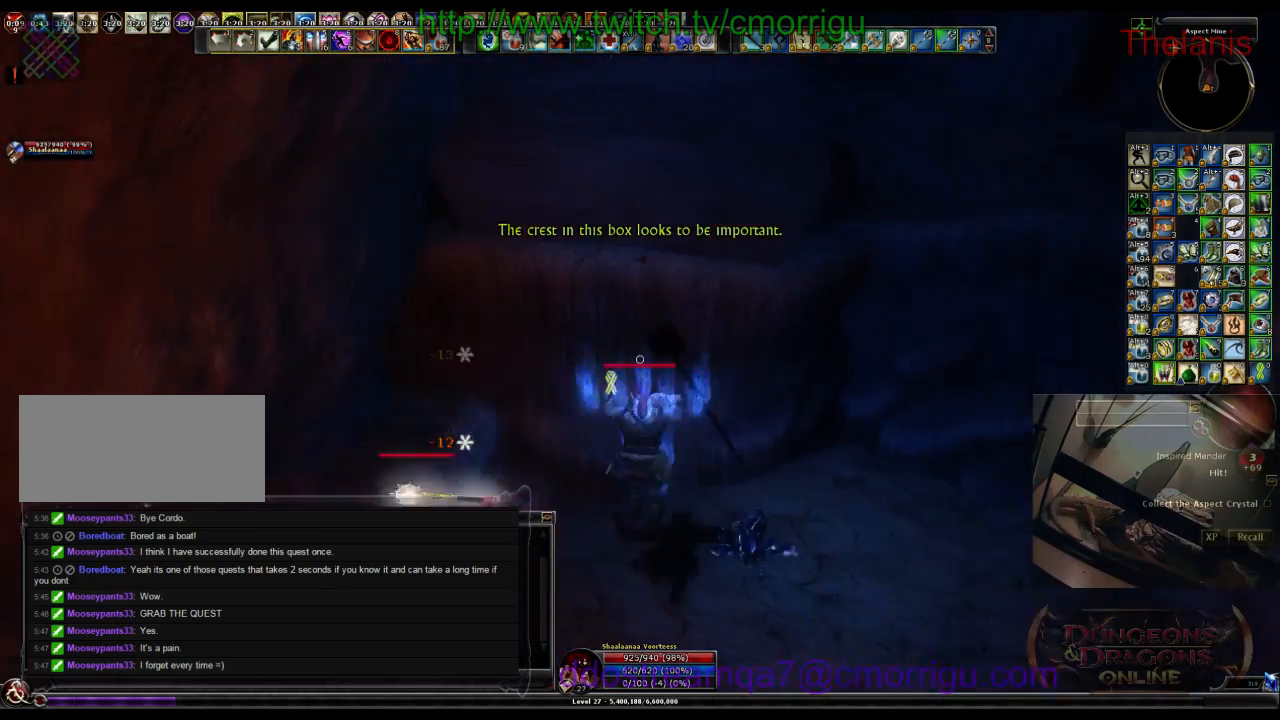
{"keys": [], "events": [[500, "d", "up"], [500, "w", "up"]]}
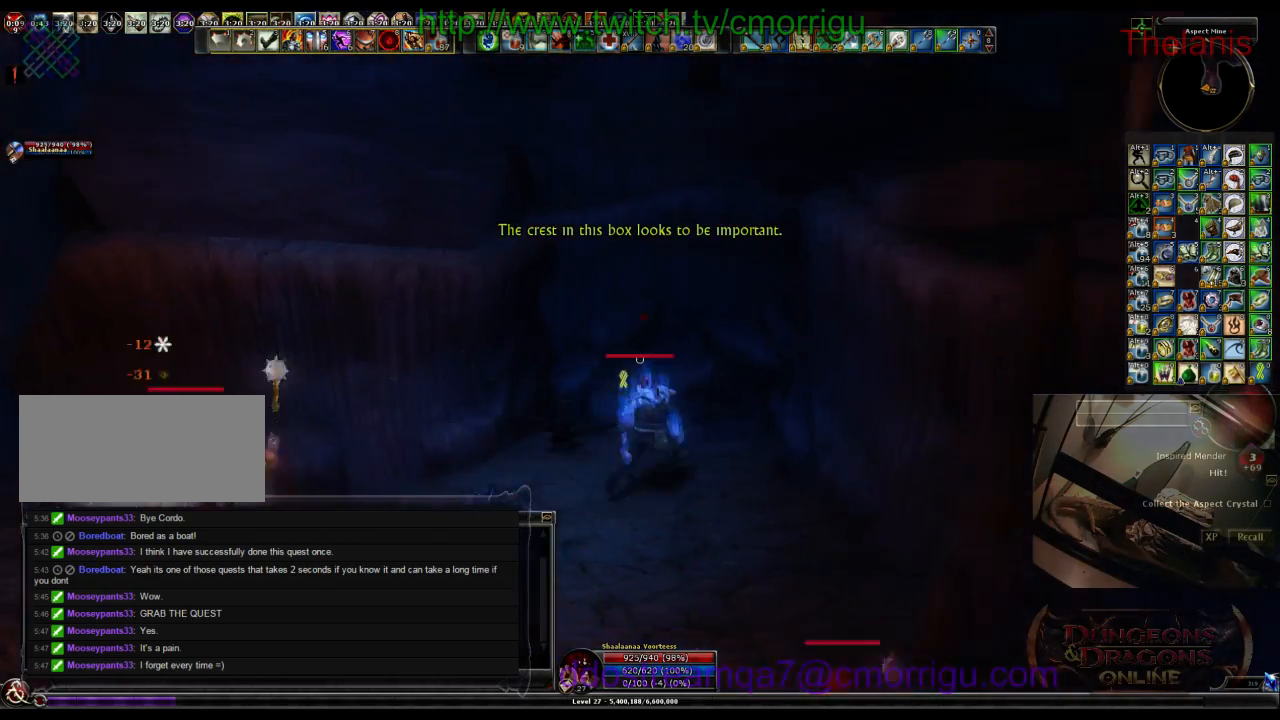
{"keys": ["d"], "events": [[500, "d", "down"]]}
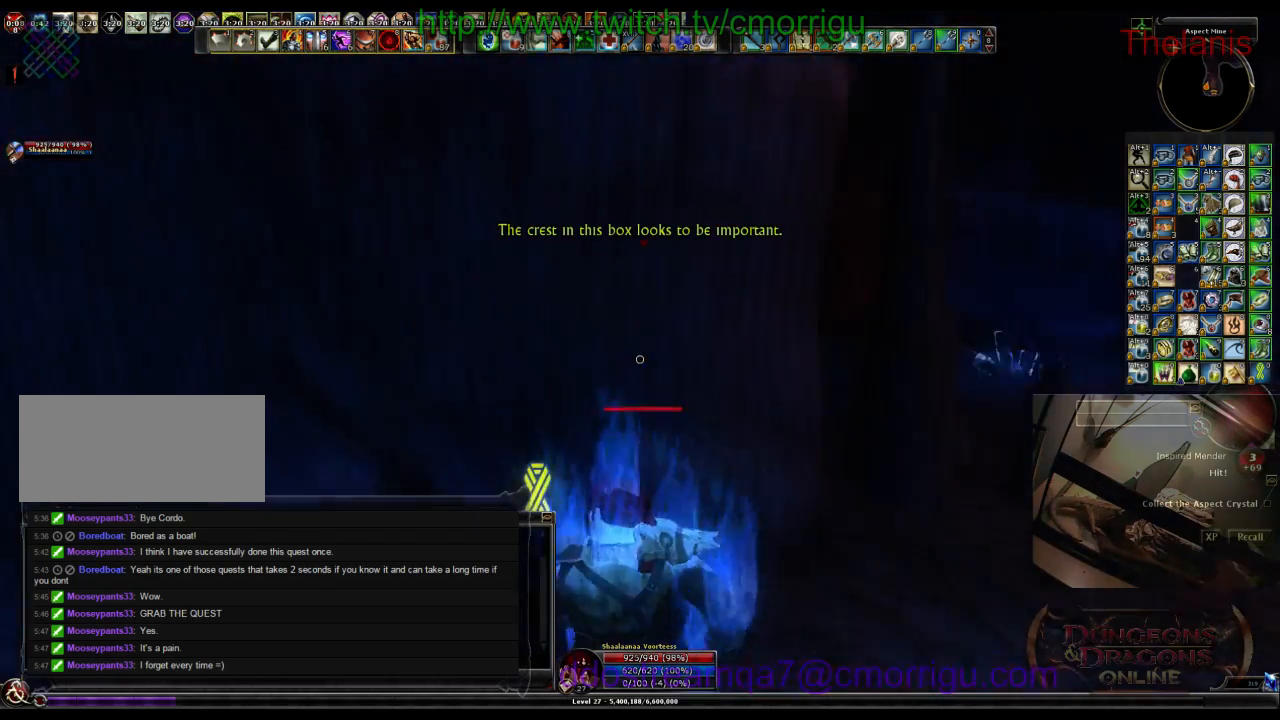
{"keys": ["d", "w"], "events": [[433, "w", "down"]]}
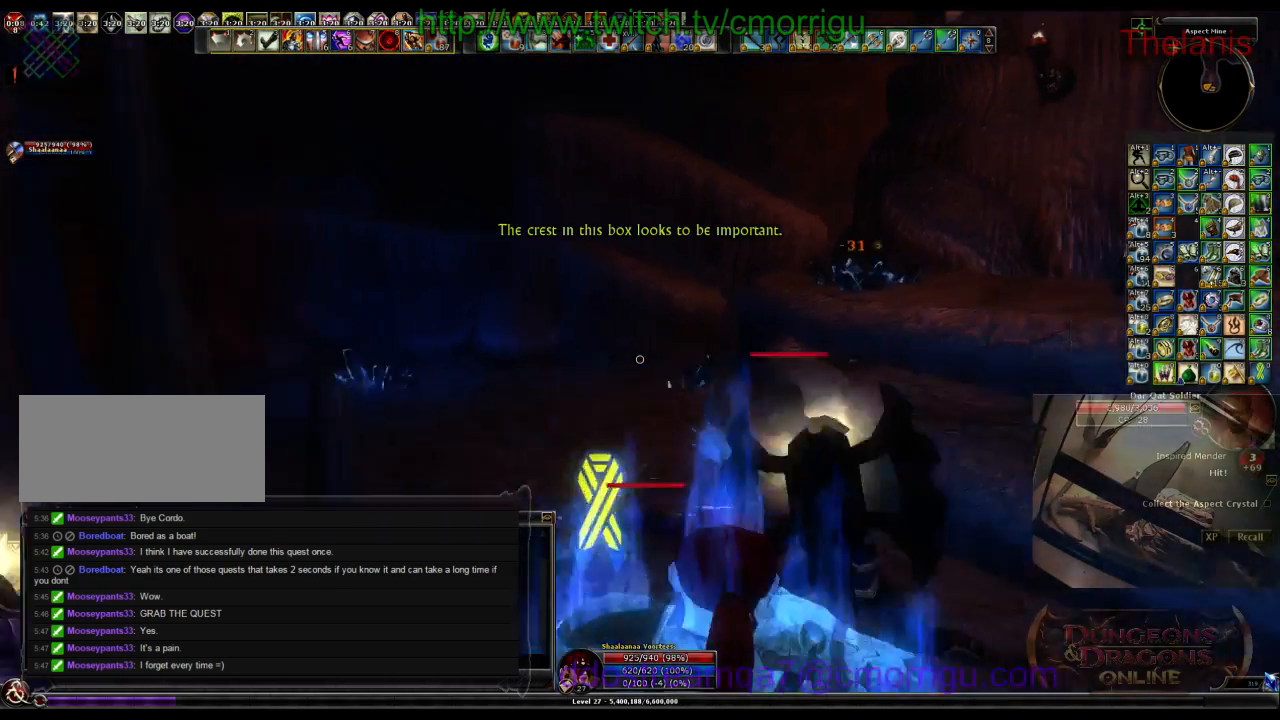
{"keys": ["space", "w"], "events": [[433, "d", "up"], [467, "space", "down"]]}
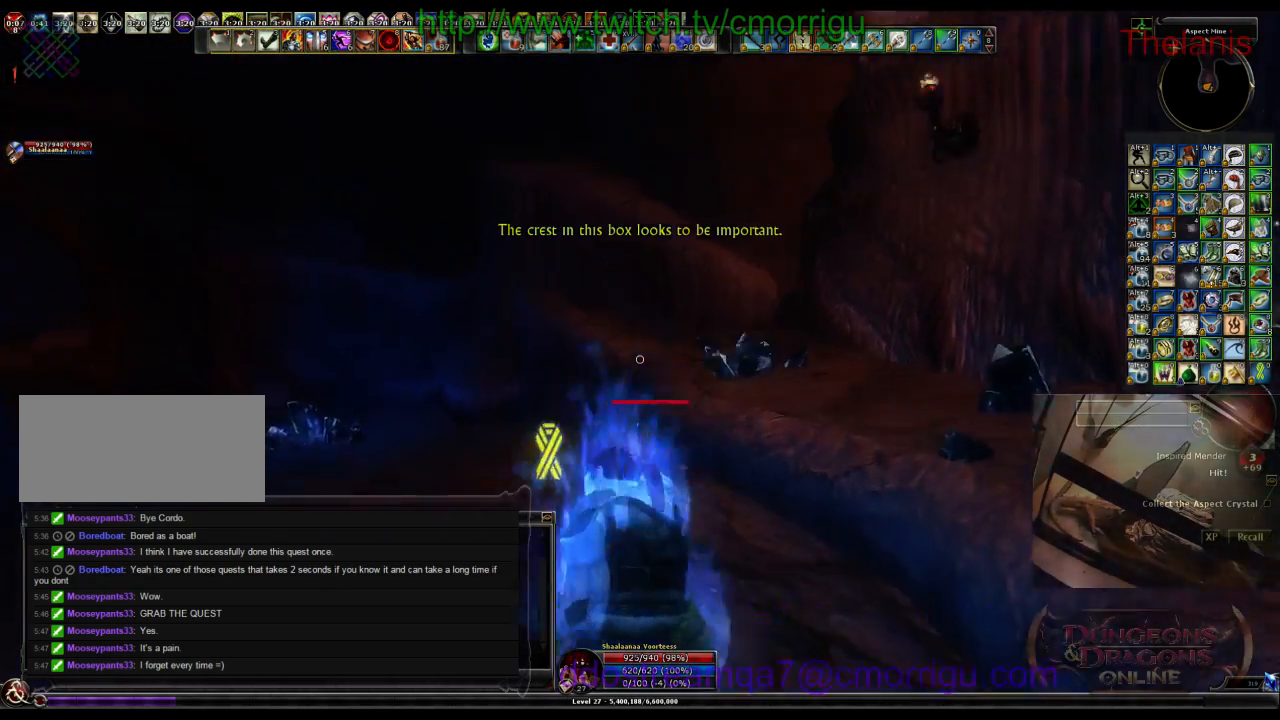
{"keys": ["w"], "events": [[367, "space", "up"]]}
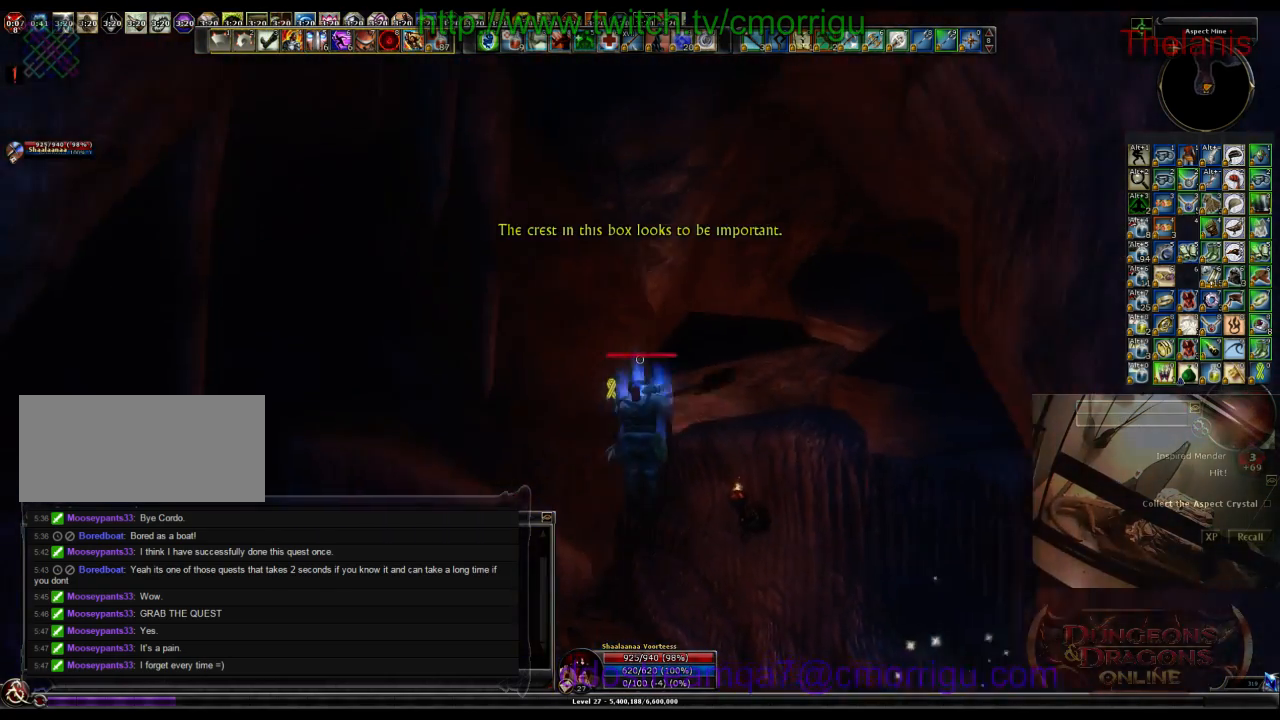
{"keys": ["w"], "events": []}
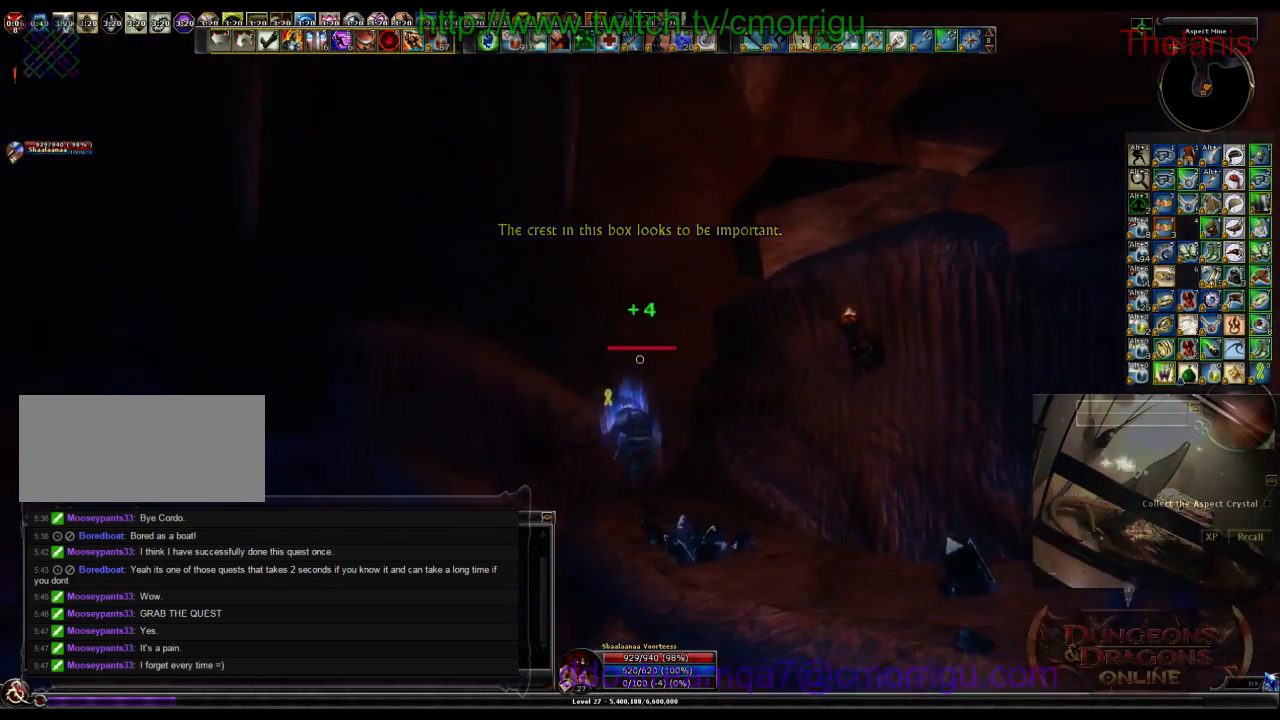
{"keys": [], "events": [[133, "w", "up"], [467, "f12", "down"], [500, "f12", "up"]]}
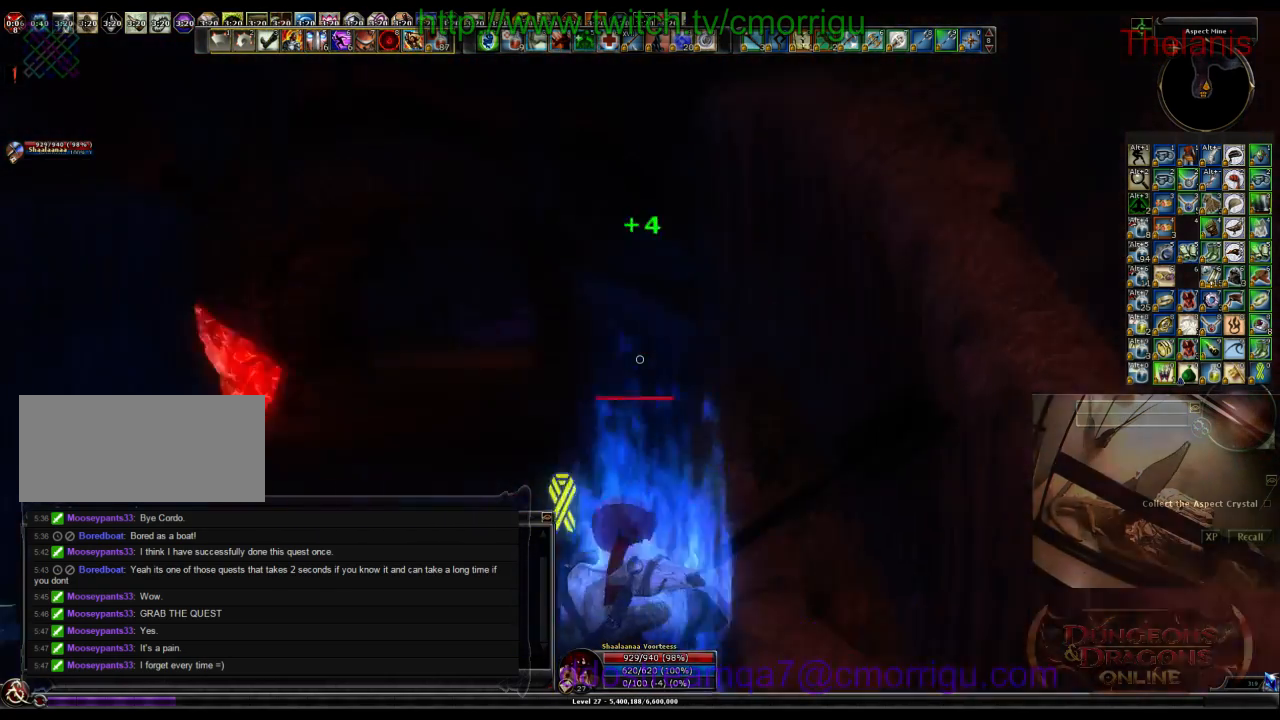
{"keys": [], "events": []}
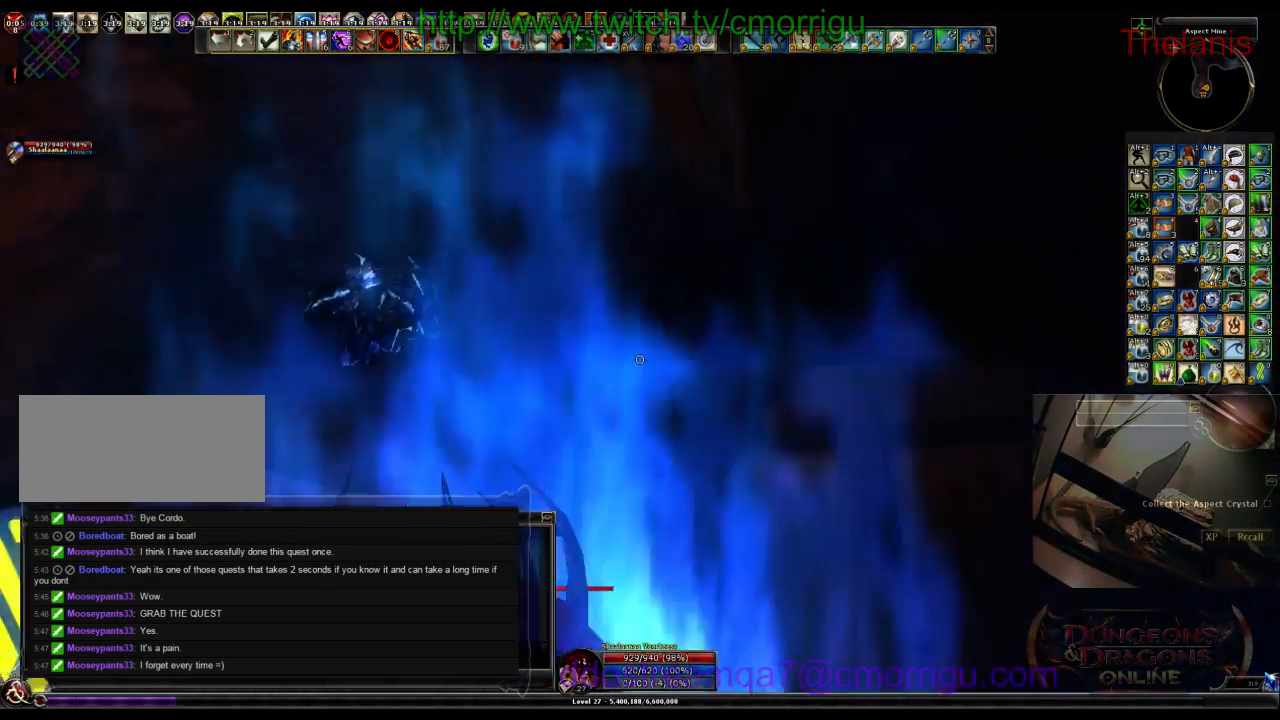
{"keys": ["d", "w"]}
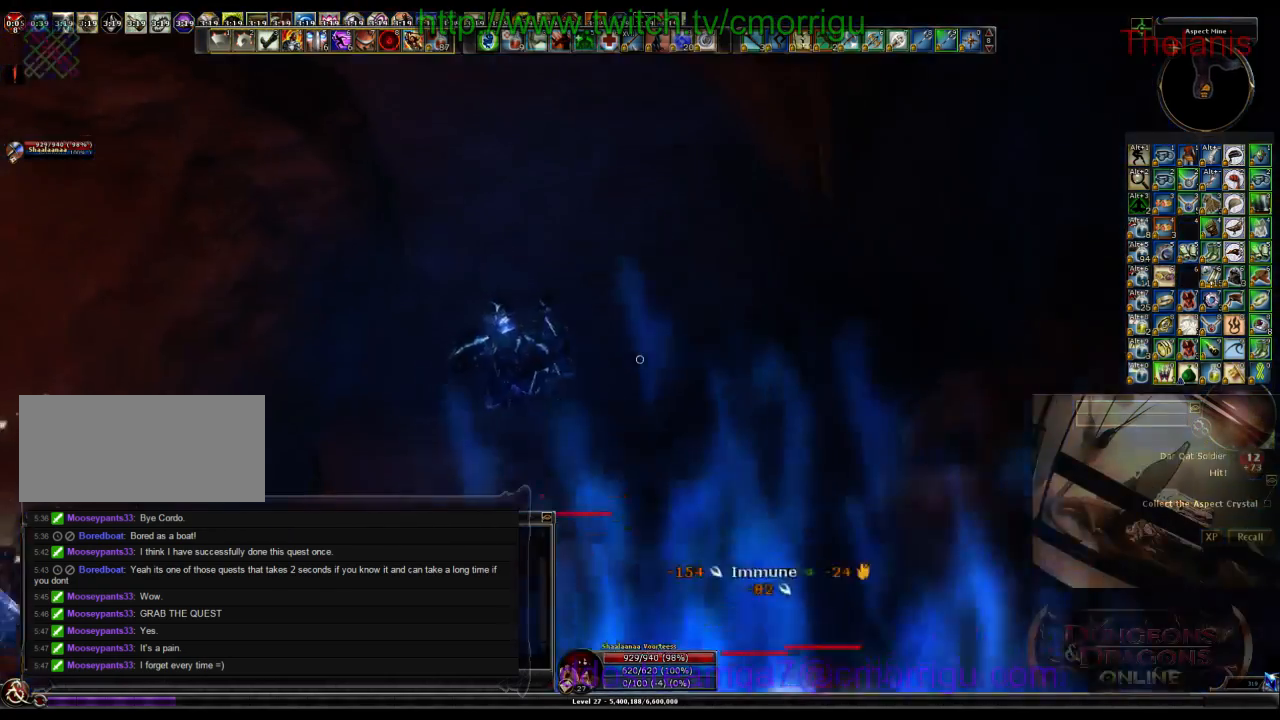
{"keys": [], "events": [[400, "d", "up"], [467, "w", "up"]]}
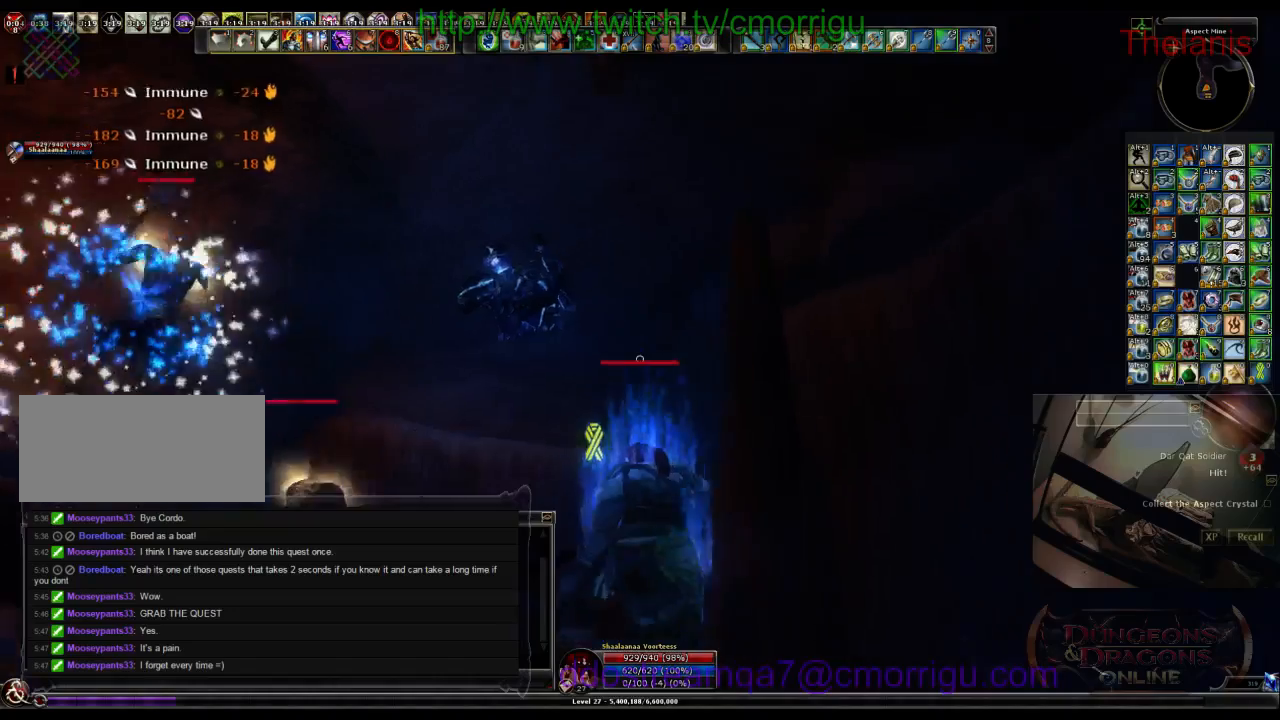
{"keys": [], "events": []}
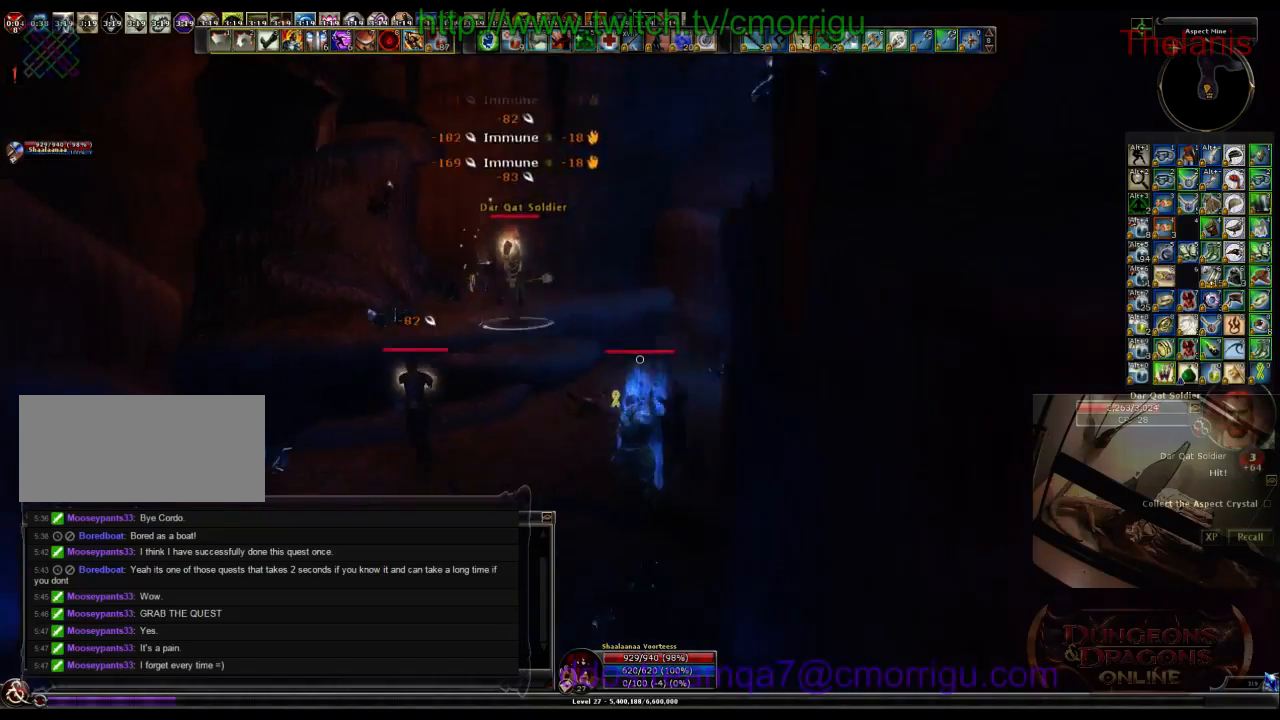
{"keys": [], "events": [[100, "a", "down"], [500, "a", "up"]]}
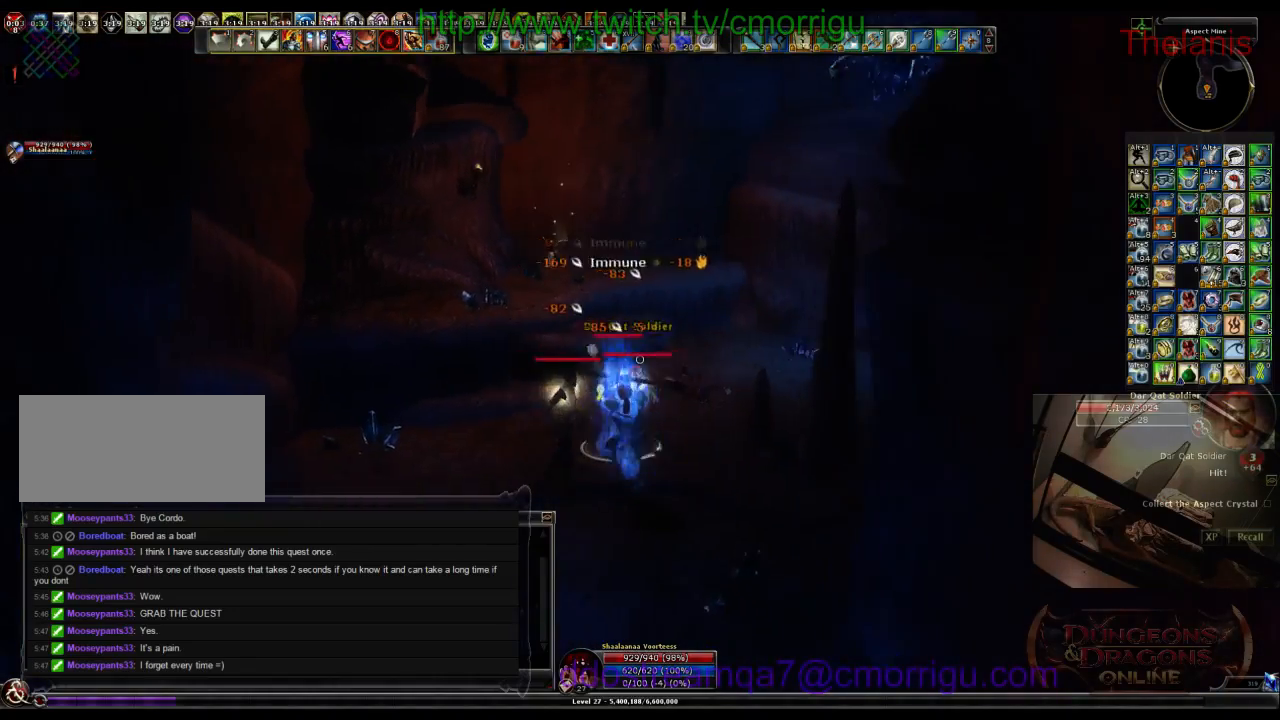
{"keys": [], "events": [[167, "1", "down"], [367, "1", "up"]]}
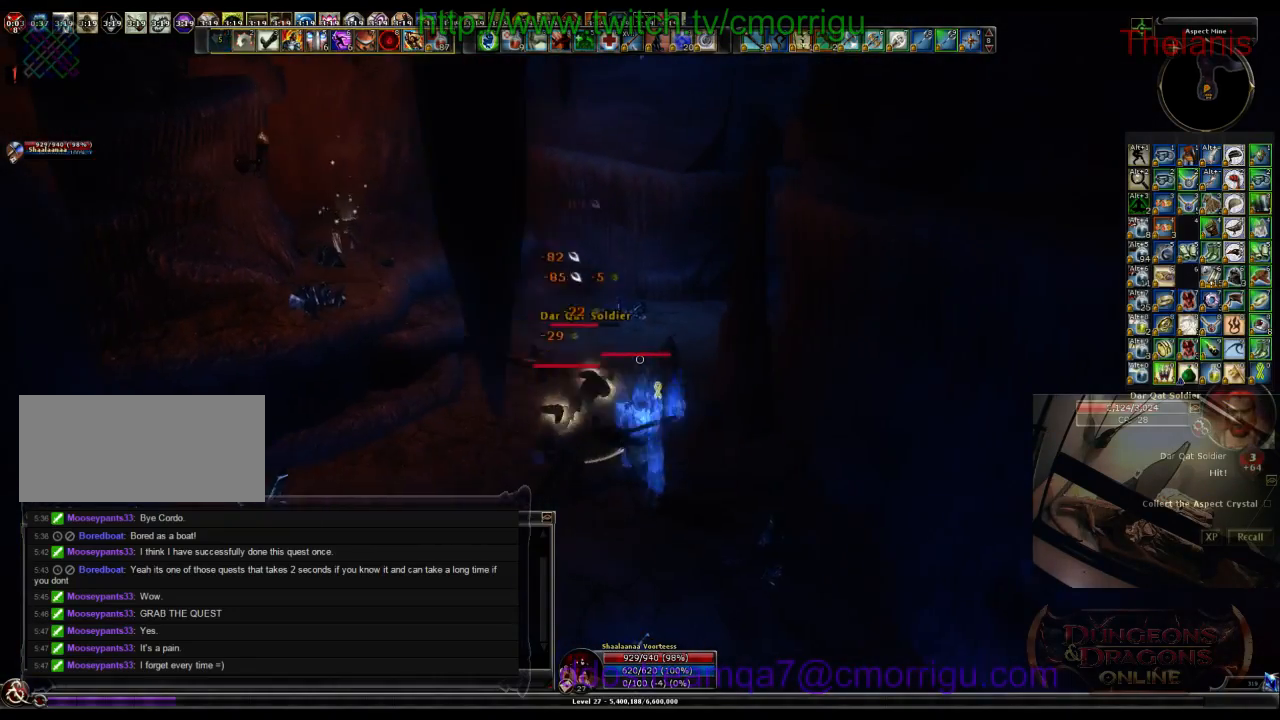
{"keys": [], "events": [[167, "2", "down"], [367, "2", "up"]]}
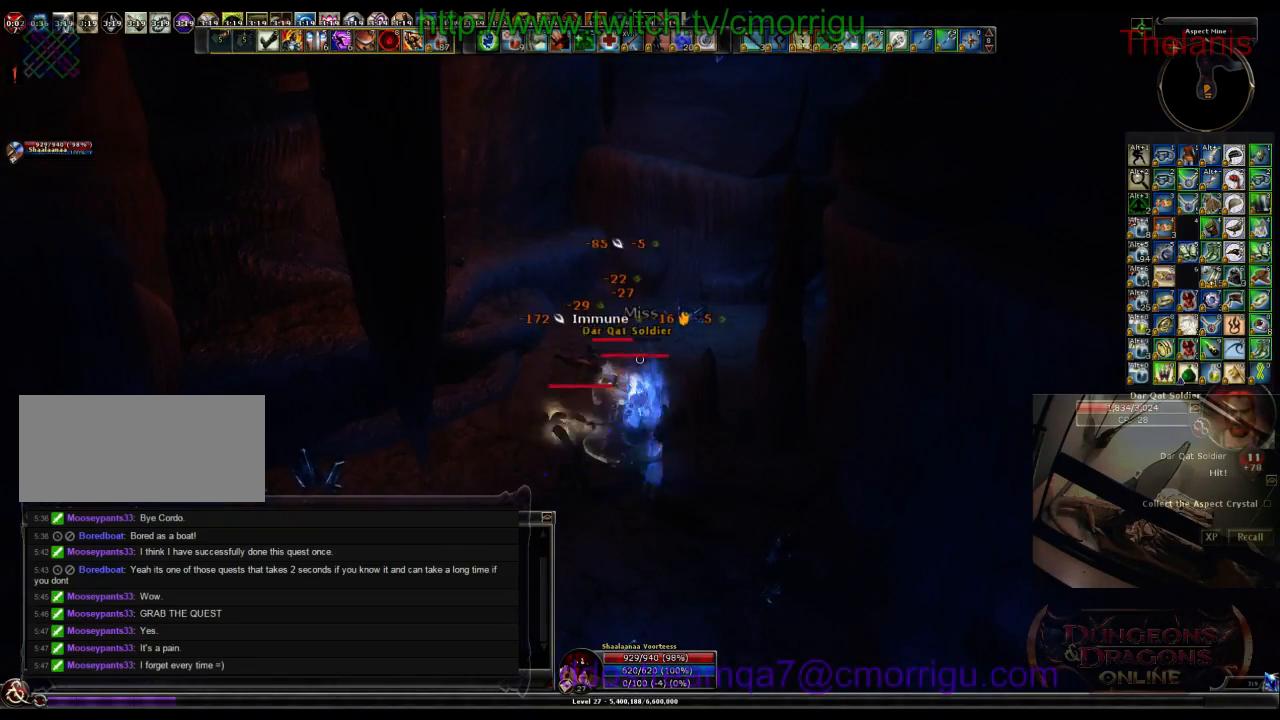
{"keys": [], "events": []}
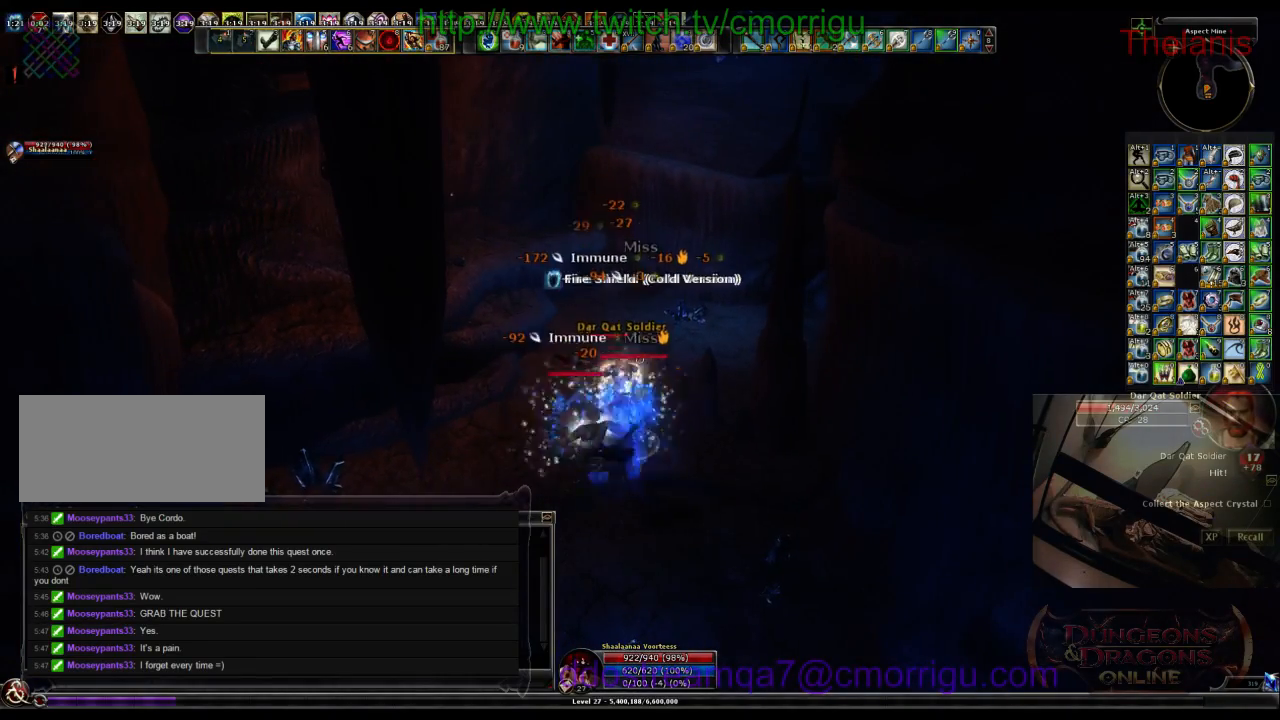
{"keys": [], "events": []}
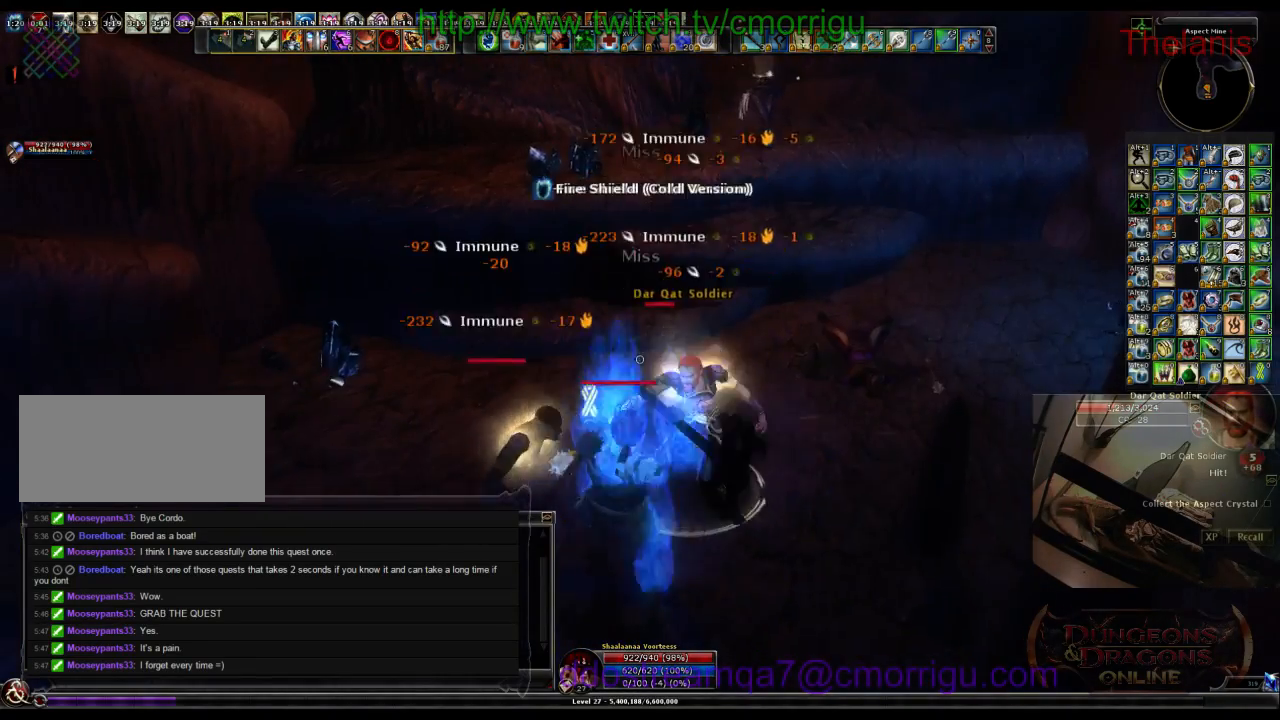
{"keys": [], "events": []}
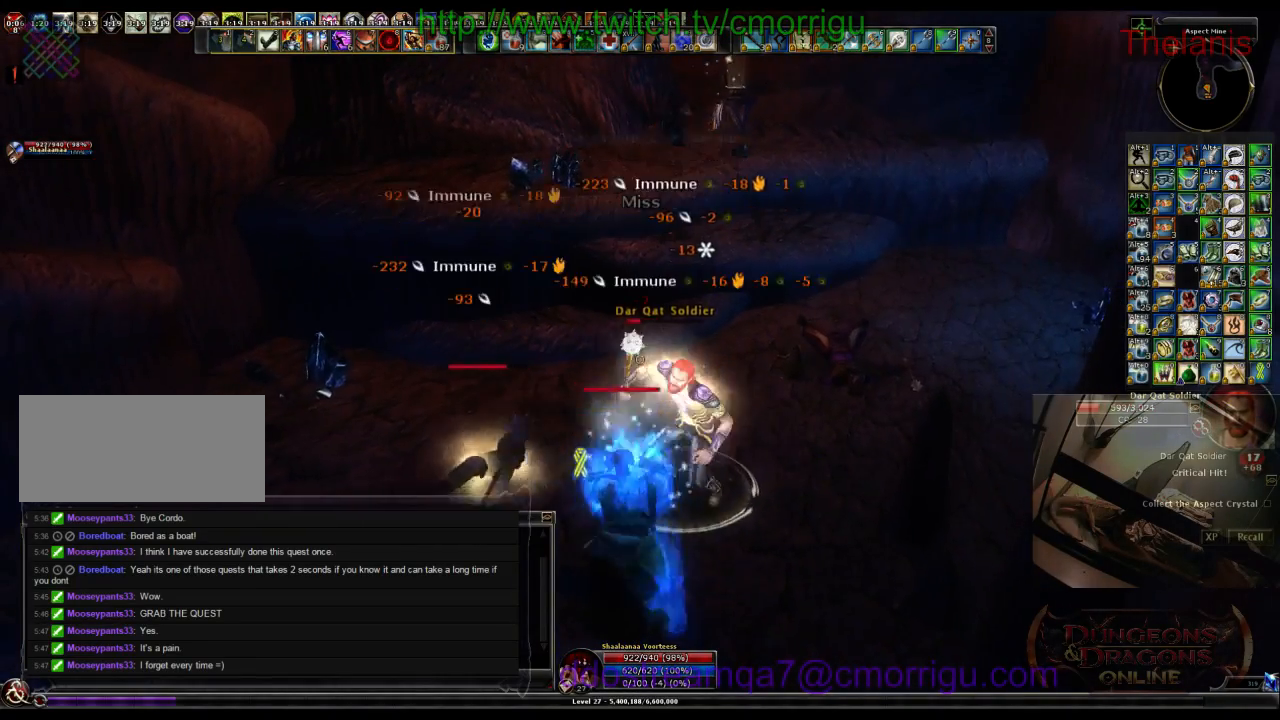
{"keys": [], "events": []}
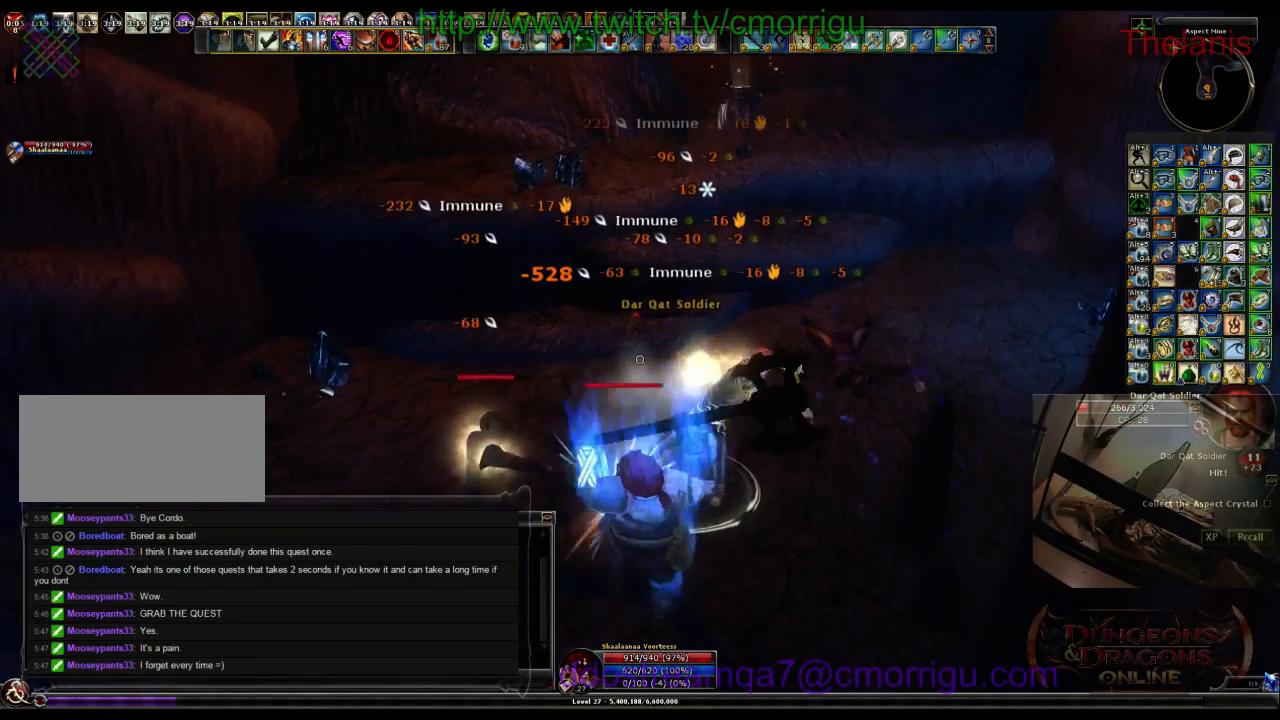
{"keys": [], "events": [[267, "1", "down"], [500, "1", "up"]]}
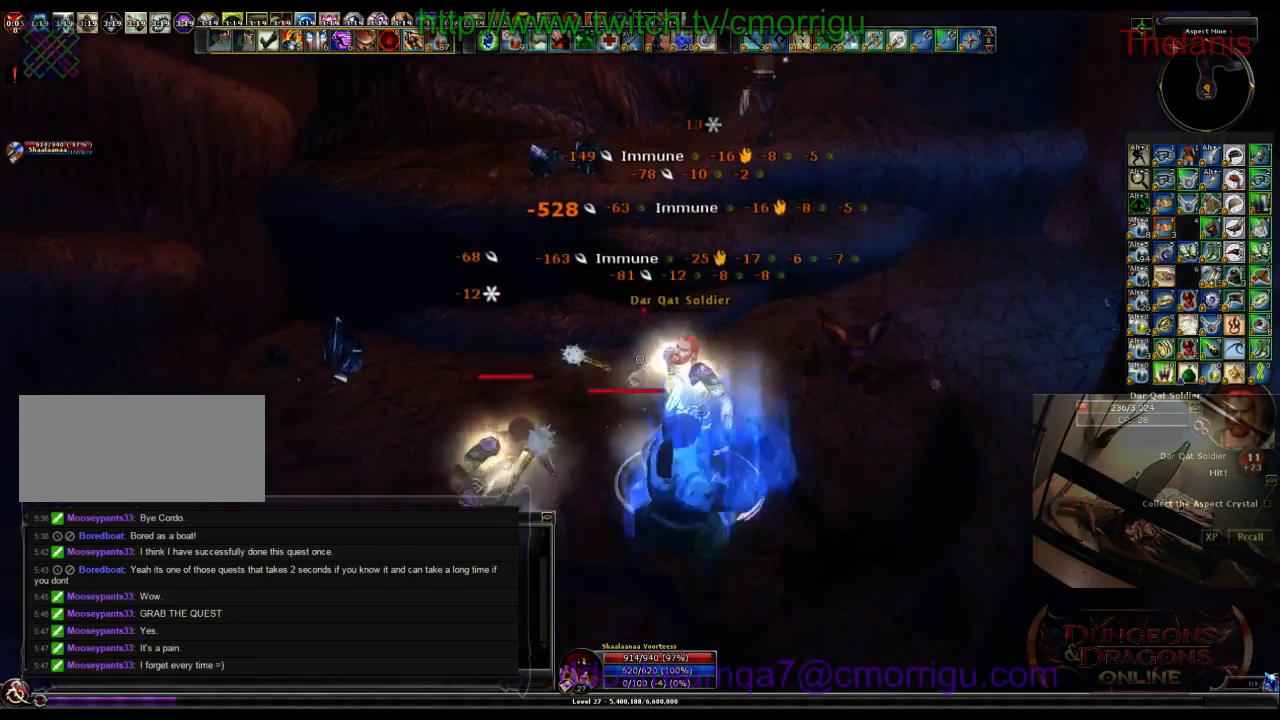
{"keys": ["2"], "events": [[333, "2", "down"]]}
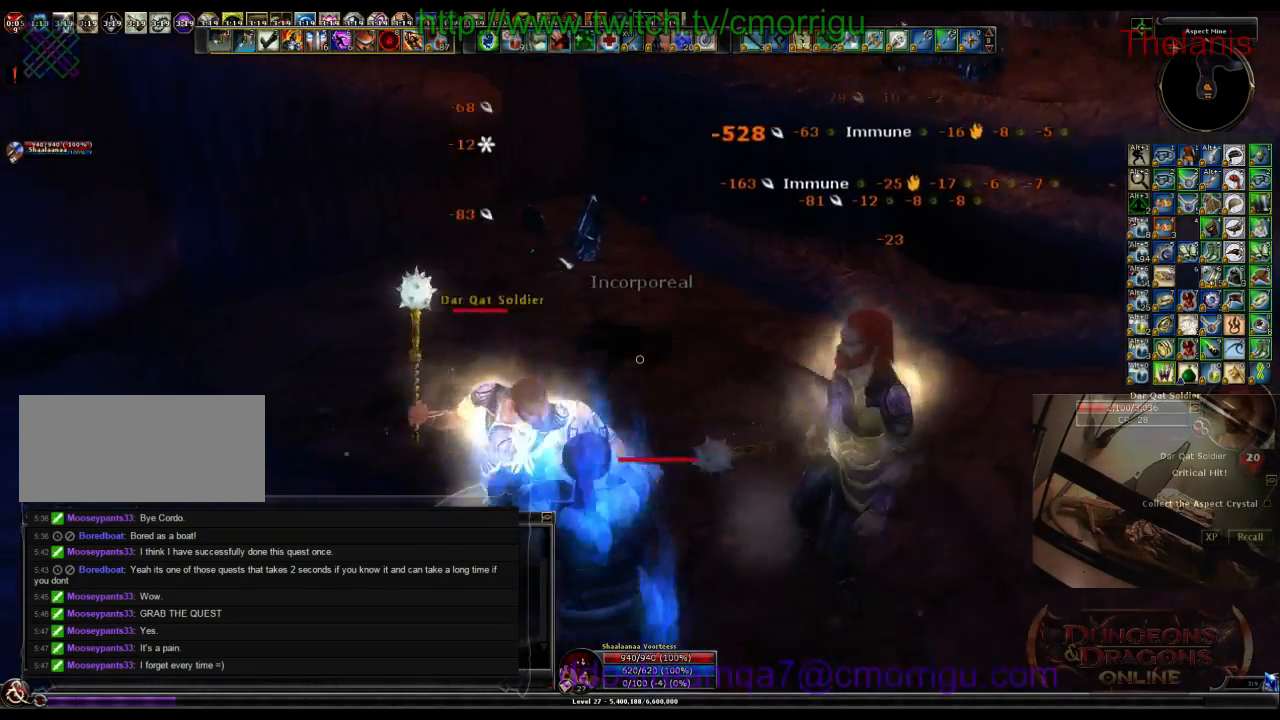
{"keys": [], "events": [[33, "2", "up"]]}
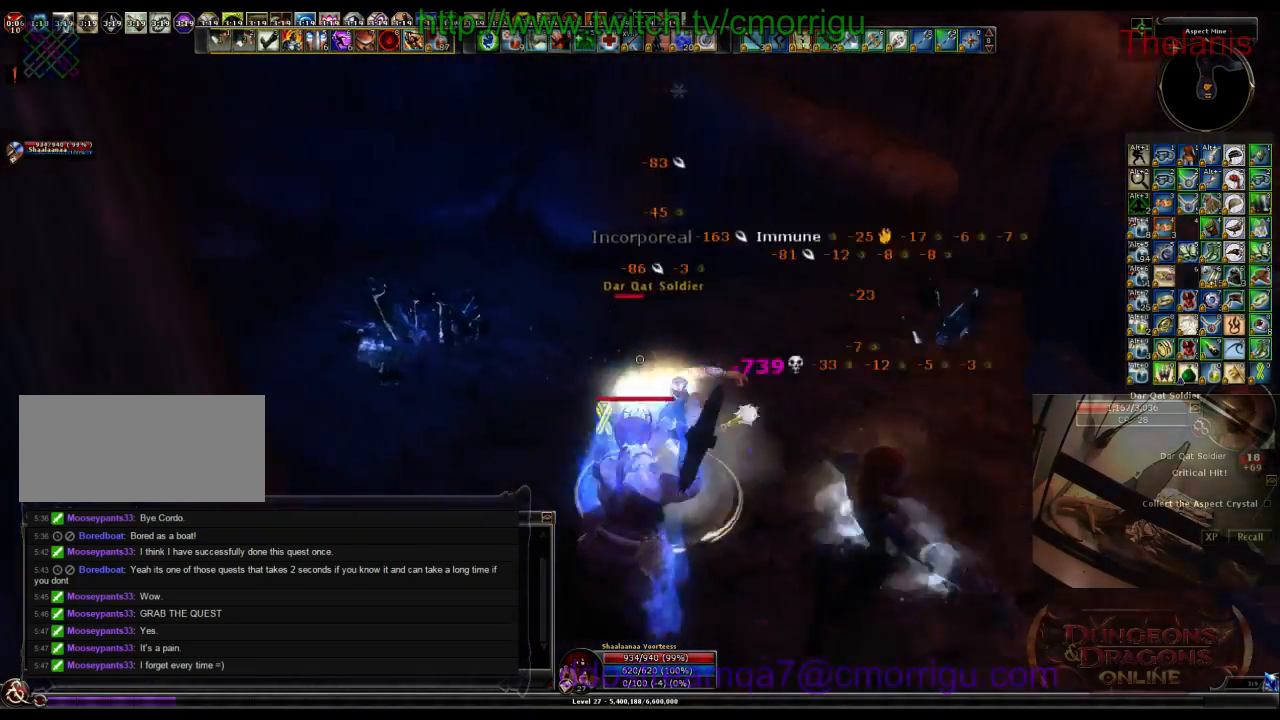
{"keys": [], "events": []}
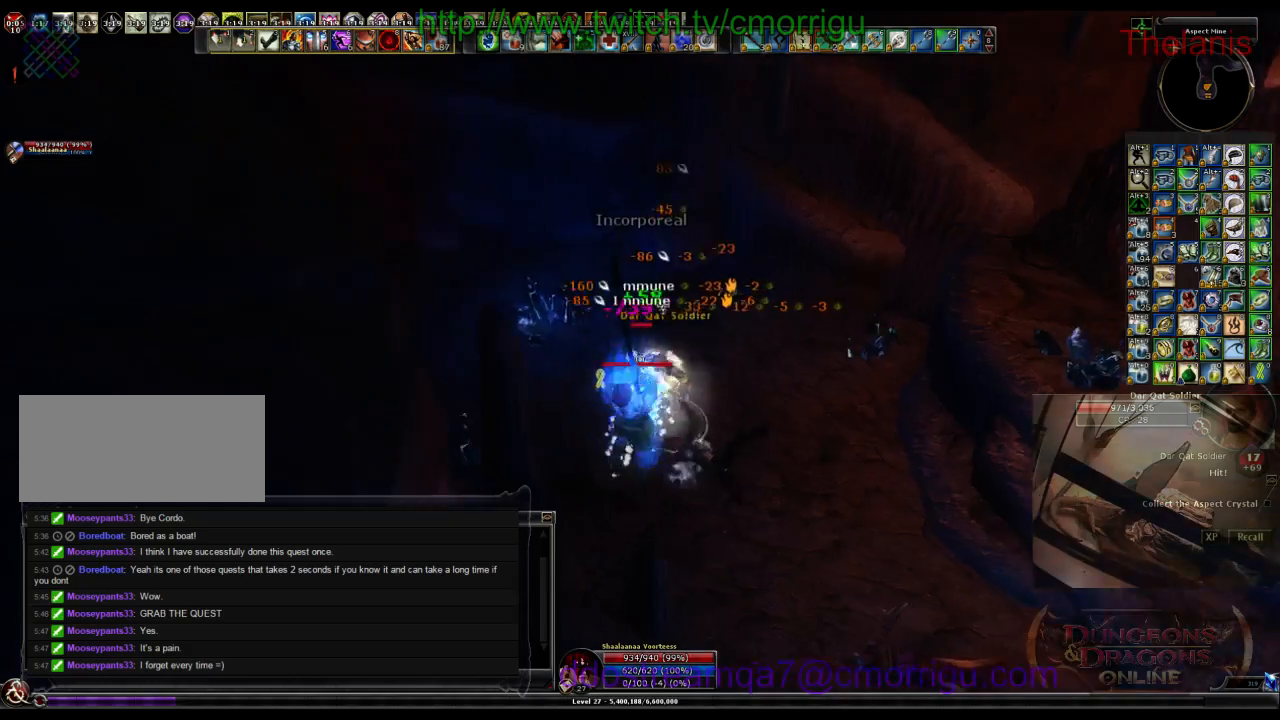
{"keys": [], "events": []}
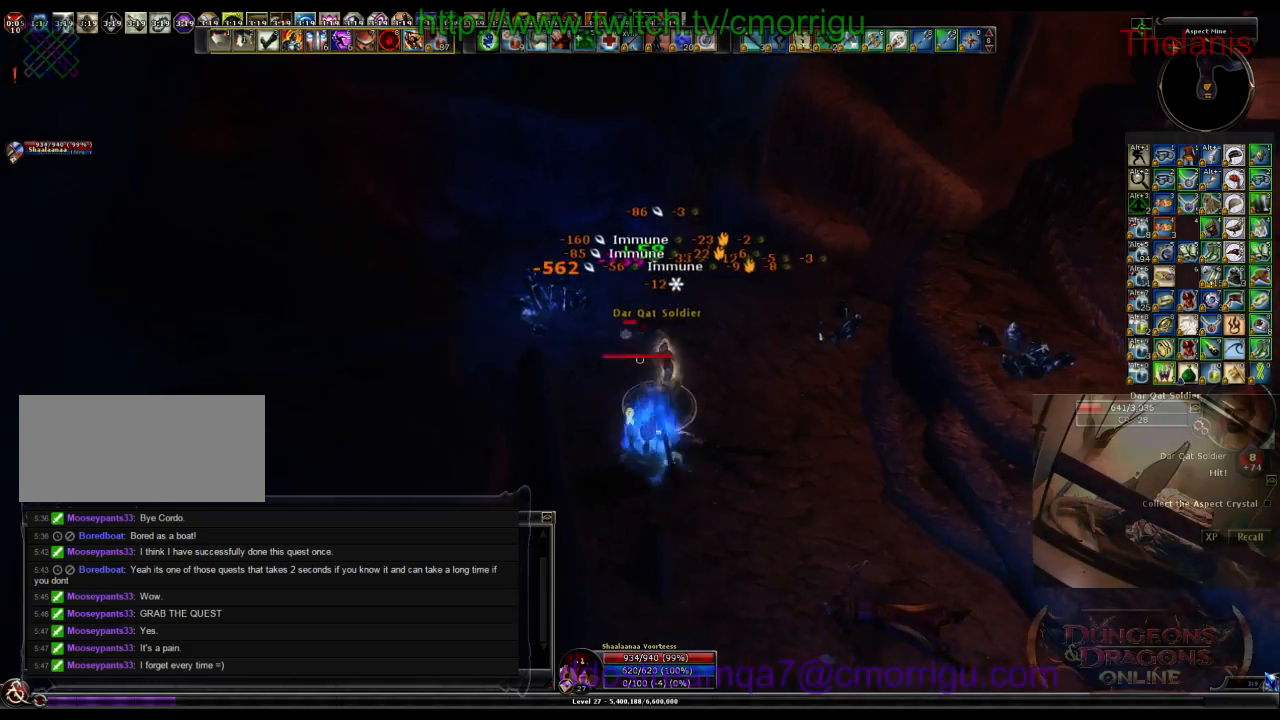
{"keys": [], "events": []}
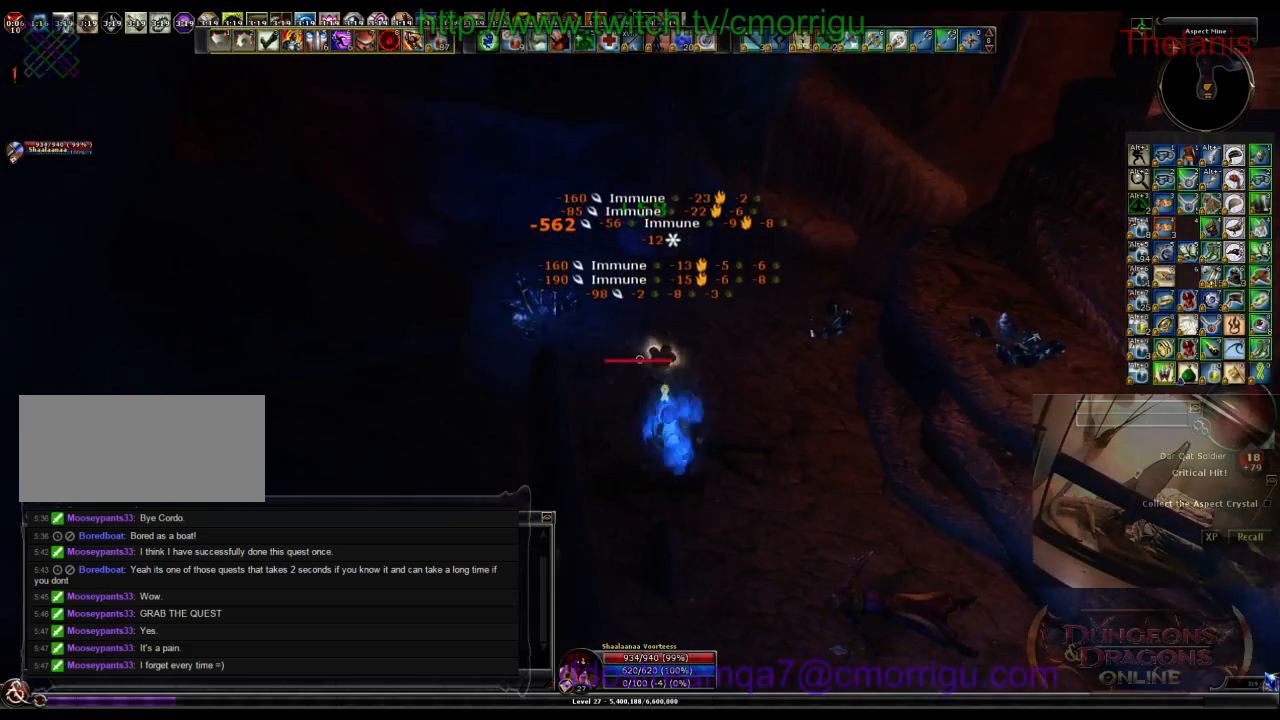
{"keys": [], "events": []}